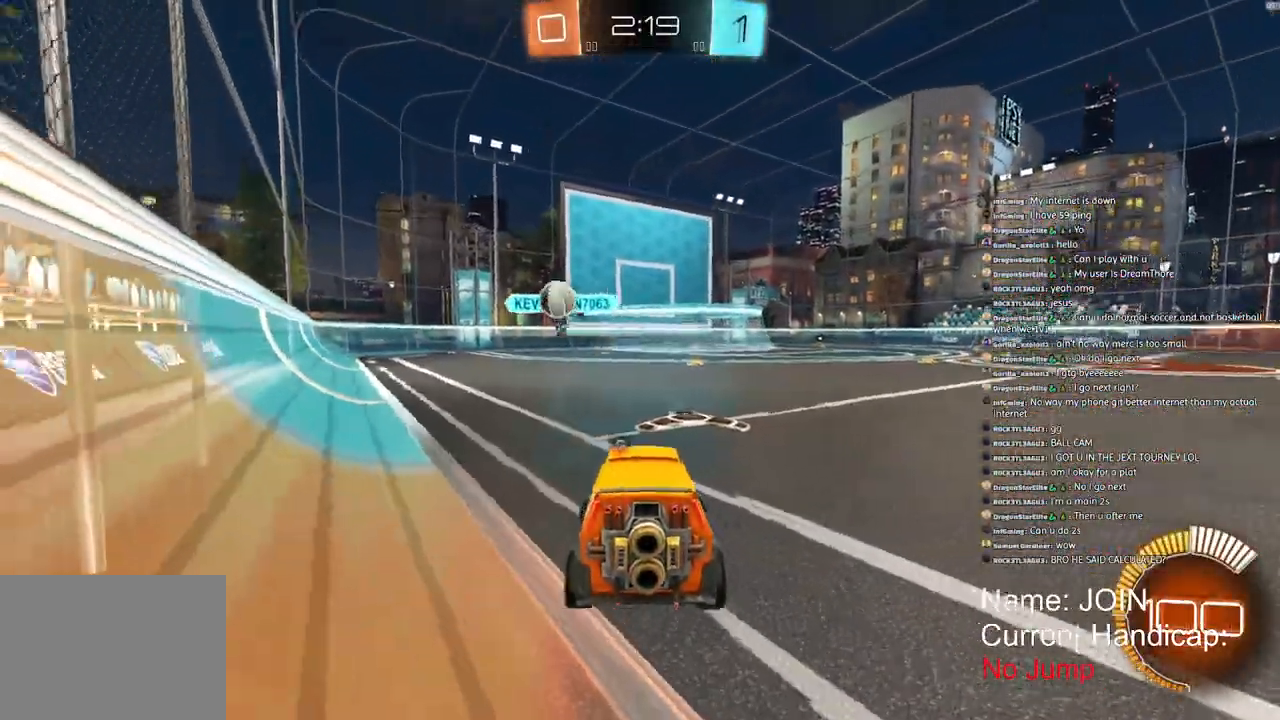
Gameplay with a controller (PlayStation layout); each line is a JSON object with the inputs held at the frame after it (dt_ms = milliseconds from this image to that frame). "events" lists button and stick changes between this image and that frame as [ms after this image, input, new state], when the widget could be followed in between.
{"dt_ms": 500, "buttons": ["R1", "R2"], "left_stick": "left", "right_stick": "center", "events": [[317, "R1", "down"], [350, "left_stick", "left"]]}
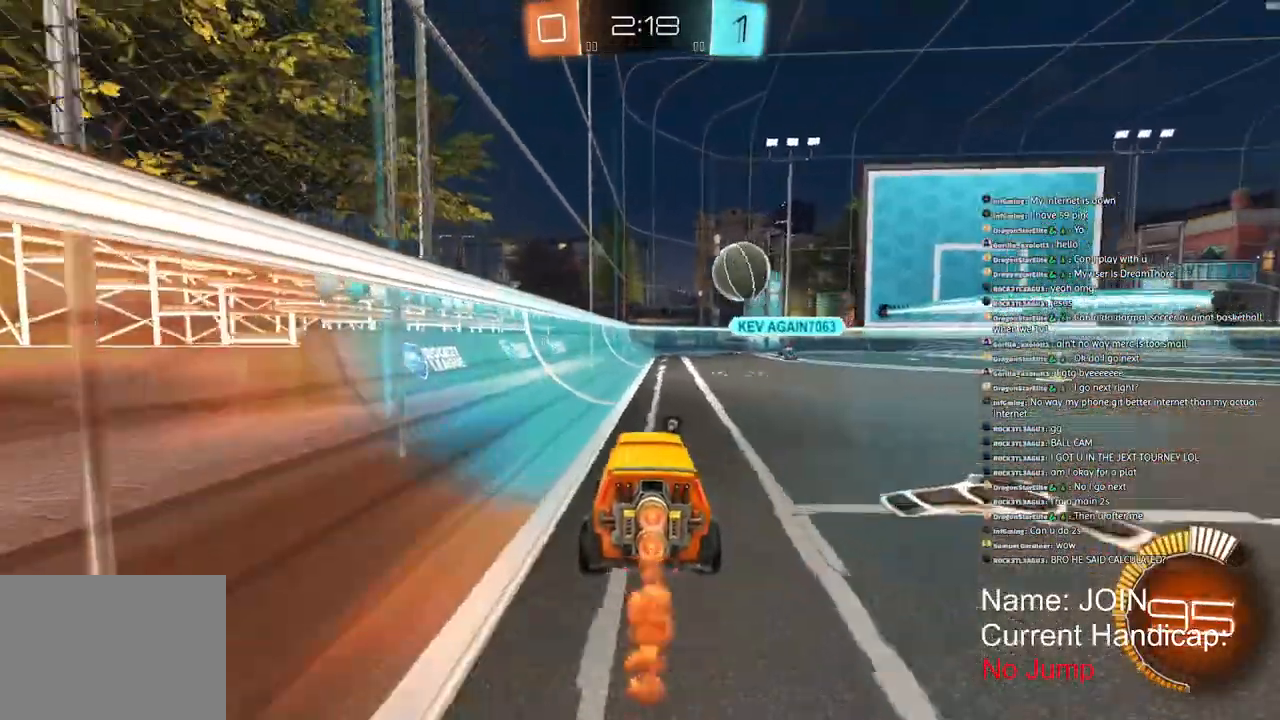
{"dt_ms": 1000, "buttons": ["R2"], "left_stick": "down-right", "right_stick": "center"}
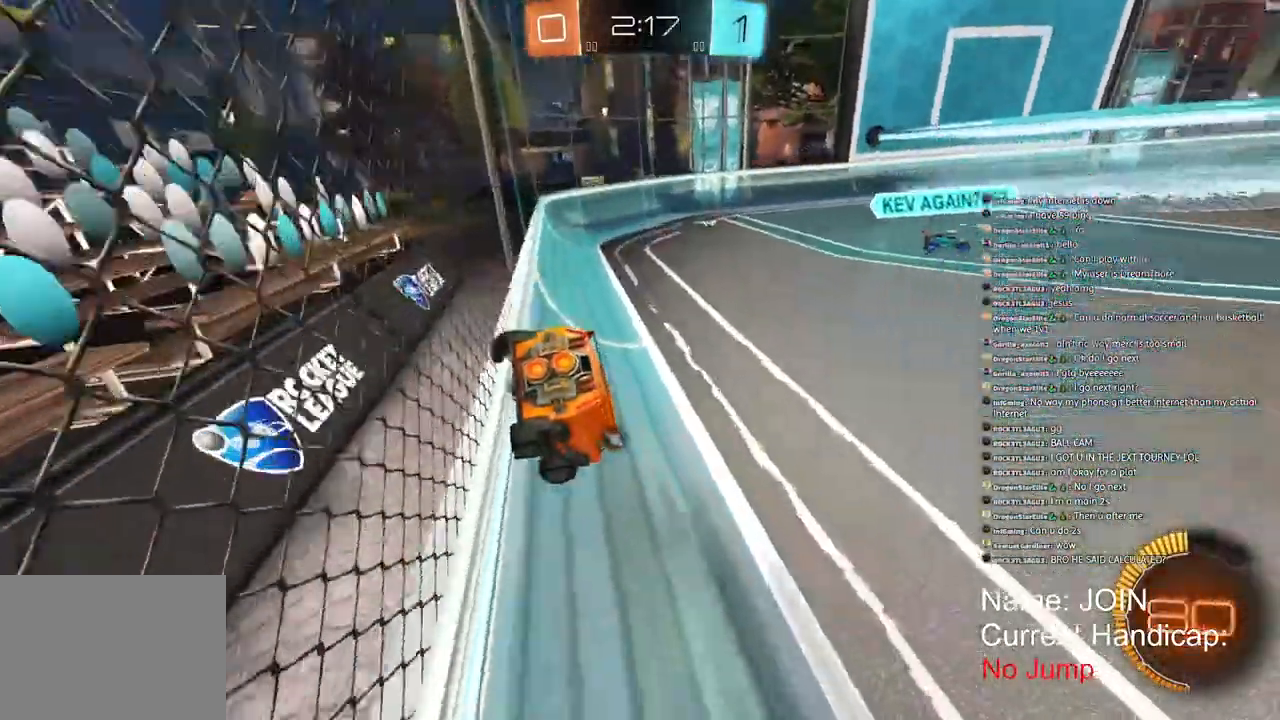
{"dt_ms": 500, "buttons": ["R1", "R2"], "left_stick": "right", "right_stick": "center", "events": [[167, "R1", "down"], [500, "left_stick", "right"]]}
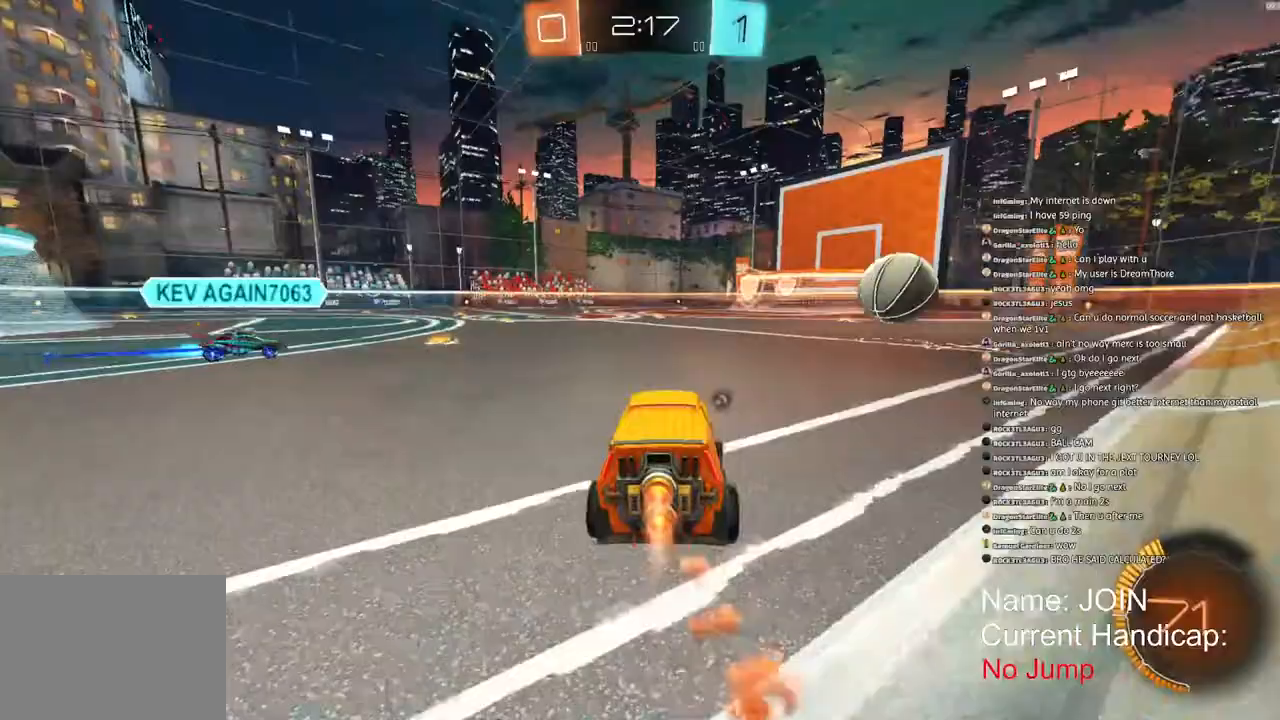
{"dt_ms": 500, "buttons": ["R1", "R2"], "left_stick": "right", "right_stick": "center", "events": []}
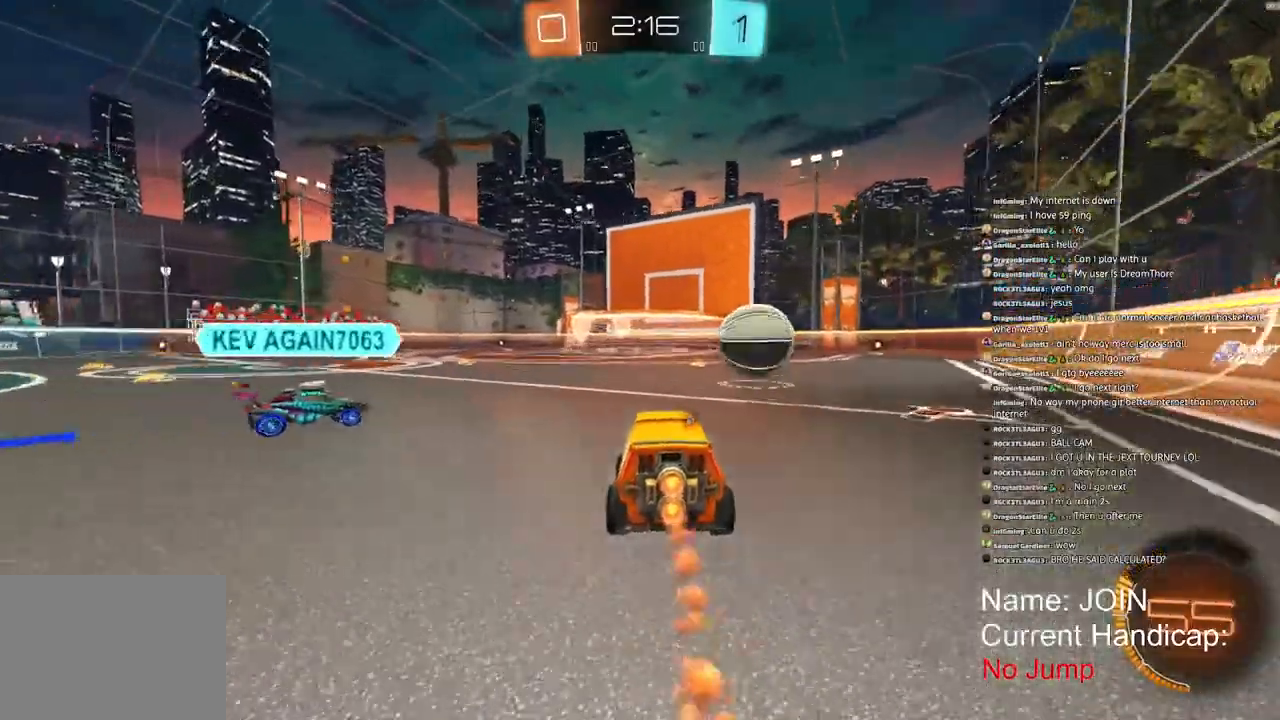
{"dt_ms": 500, "buttons": ["R1", "R2"], "left_stick": "right", "right_stick": "center", "events": []}
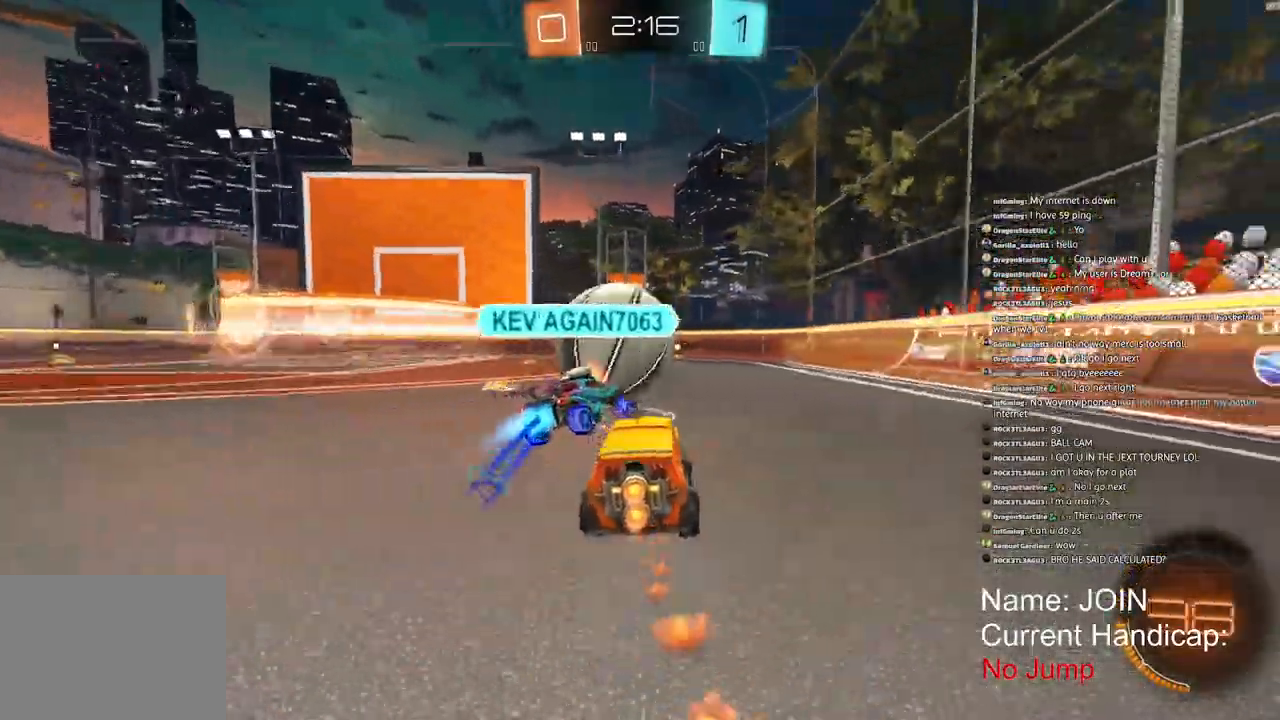
{"dt_ms": 500, "buttons": ["R1", "R2"], "left_stick": "right", "right_stick": "center", "events": []}
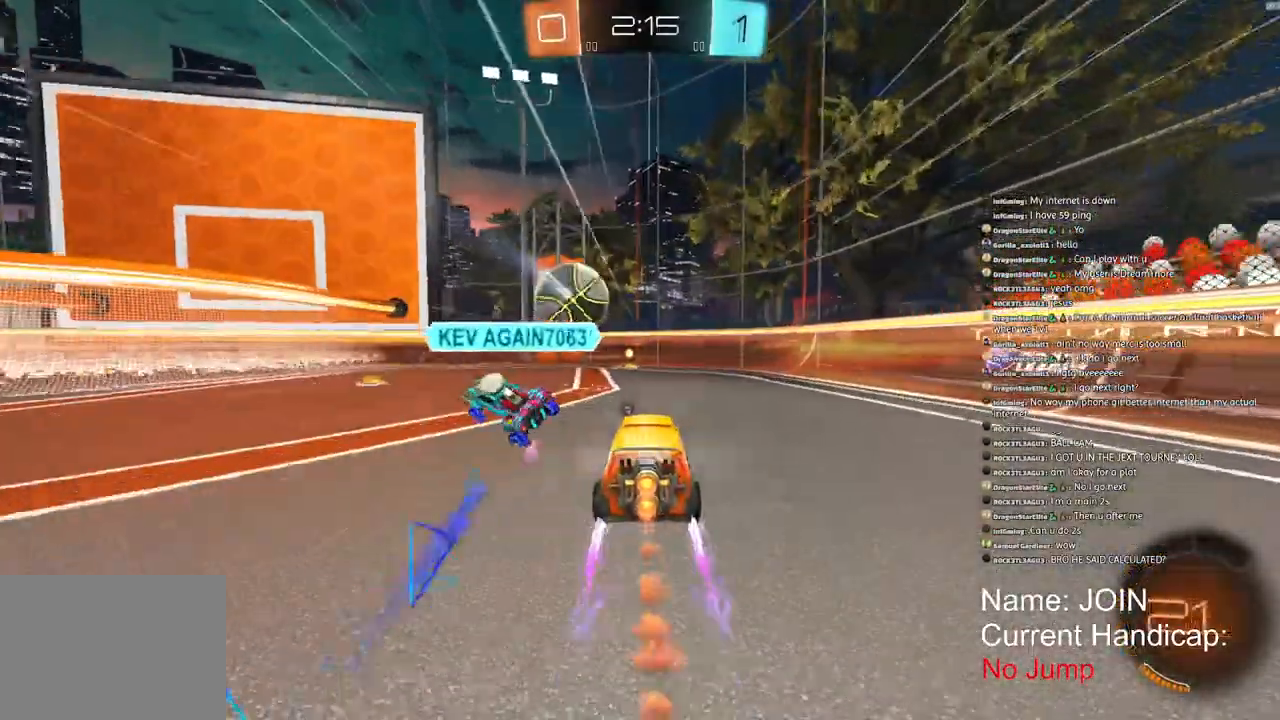
{"dt_ms": 500, "buttons": ["R2"], "left_stick": "right", "right_stick": "center", "events": [[100, "R1", "up"]]}
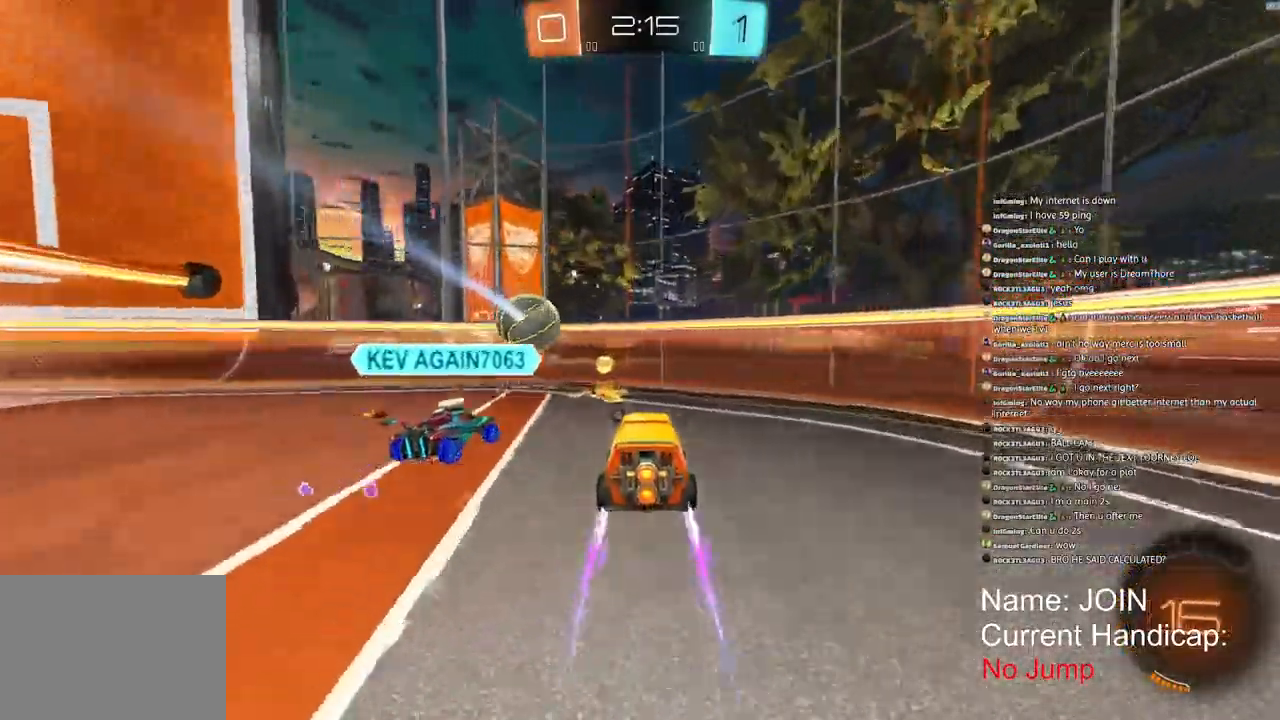
{"dt_ms": 500, "buttons": ["R2"], "left_stick": "center", "right_stick": "center", "events": [[100, "left_stick", "center"]]}
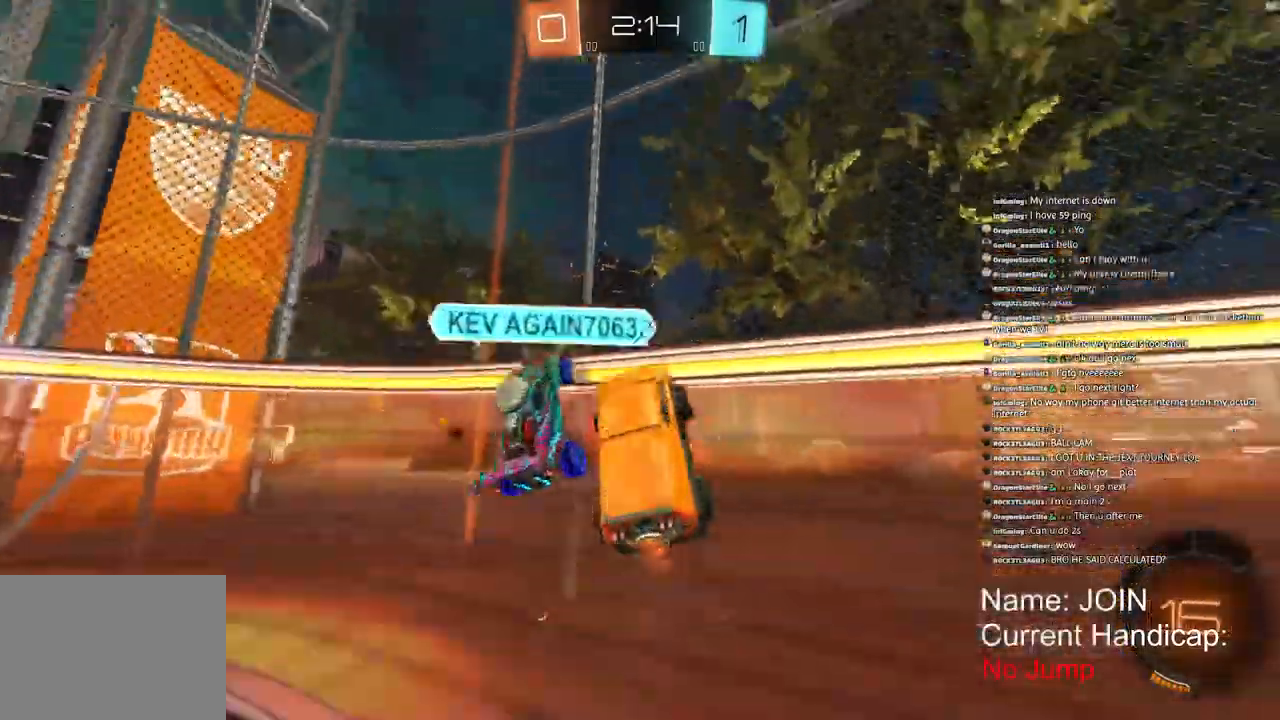
{"dt_ms": 500, "buttons": ["R2"], "left_stick": "down-left", "right_stick": "center", "events": [[267, "left_stick", "down-left"]]}
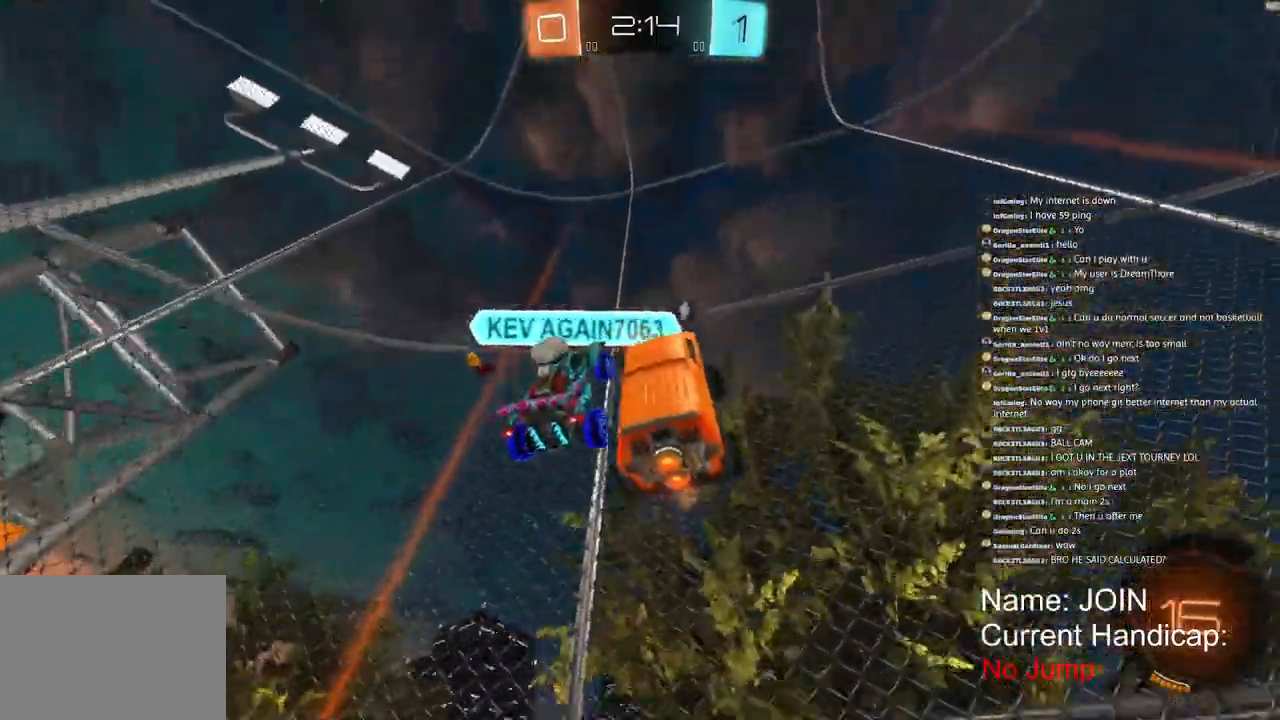
{"dt_ms": 500, "buttons": ["R2"], "left_stick": "center", "right_stick": "center", "events": [[167, "left_stick", "center"], [283, "right_stick", "down"], [367, "right_stick", "center"]]}